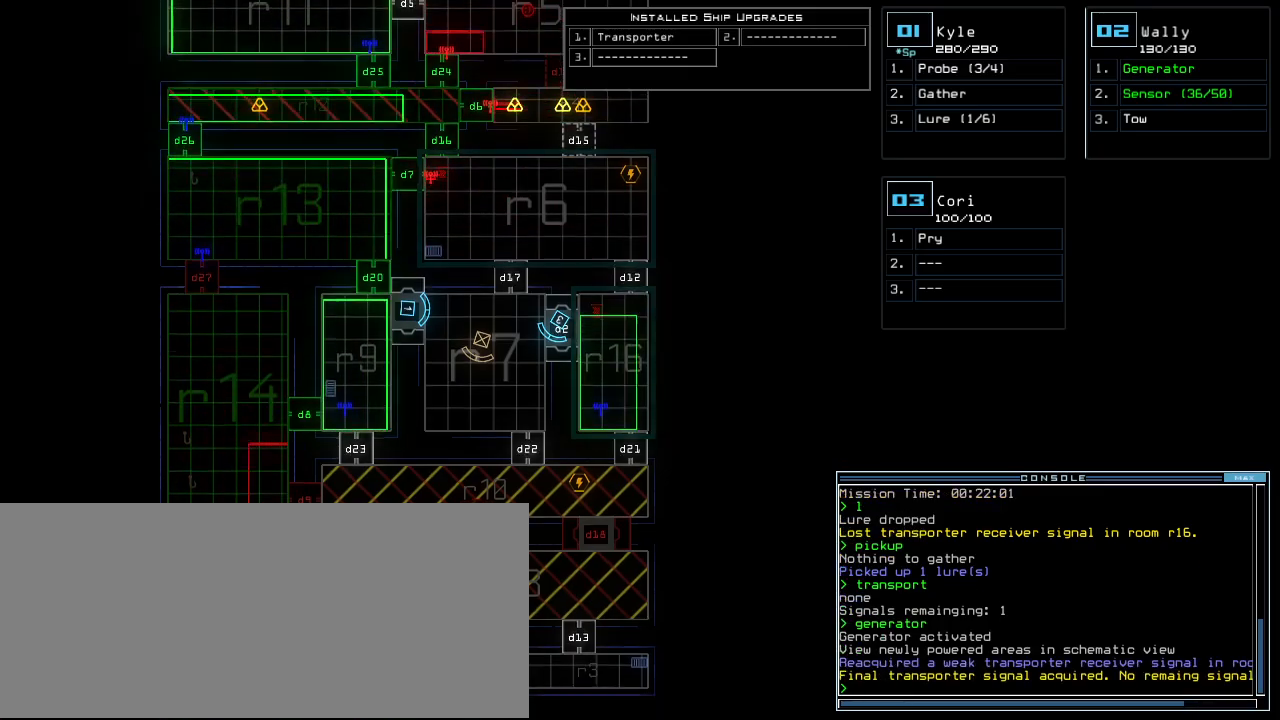
Gameplay with keyboard; each line is a JSON object with the keys held at the frame after it. "events" lists presses ("down") and releases ("up") of ".", "0", "1", "2", "3", "4", "5", "6", "7", "8", "9", "a", "b", "backspace", "c", "caps_lock", "comma", "ctrl_l", "ctrl_r", "d", "down", "e", "equals", "escape", "f", "f11", "f12", "f5", "g", "h", "i", "j", "k", "l", "left", "m", "minus", "n", "o", "p", "q", "quote", "r", "right", "s", "semicolon", "shift_l", "shift_r", "space", "t", "tab", "tilde", "u", "up", "v", "w", "x", "y" and "z" between this image and that frame as [ms after this image, input, new state], when the widget could be followed in between. No other keys are recorded. Mouse input is not recorded. Not read: return.
{"keys": [], "events": [[160, "down", "up"]]}
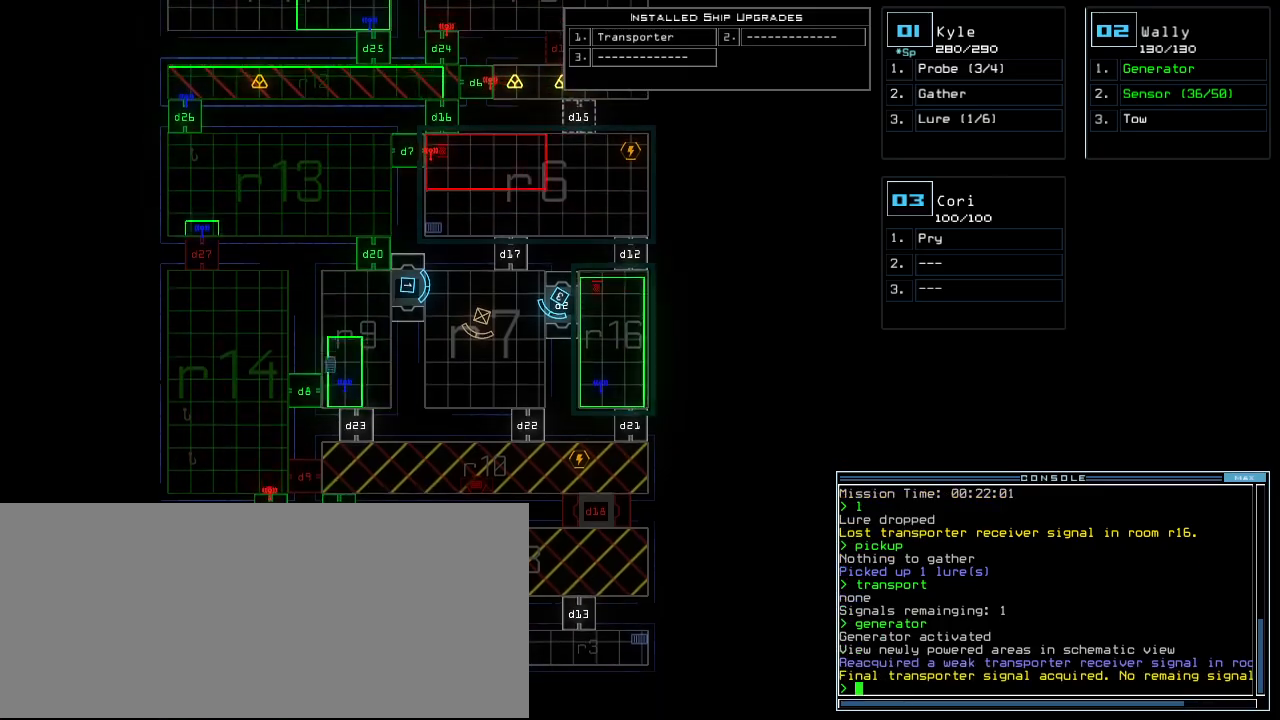
{"keys": ["right", "up"], "events": [[260, "3", "down"], [280, "up", "down"], [320, "3", "up"], [500, "right", "down"]]}
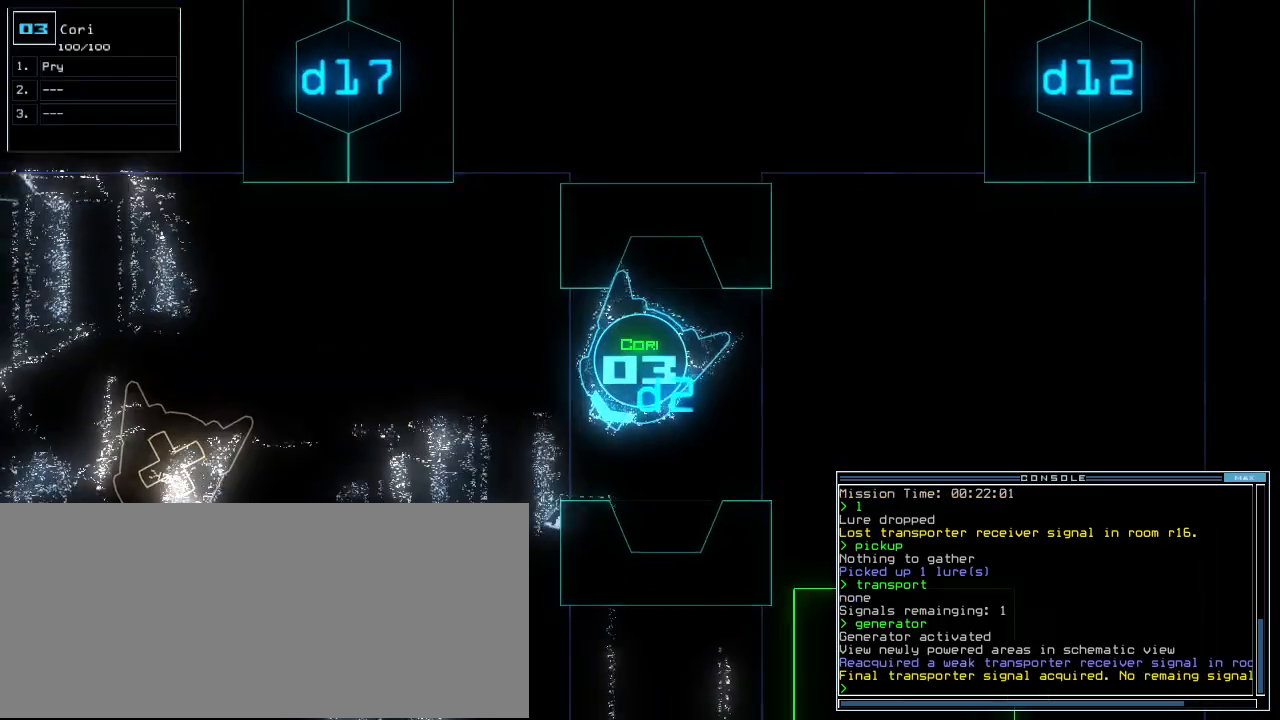
{"keys": ["right", "up"], "events": [[100, "right", "up"], [220, "right", "down"], [300, "right", "up"], [360, "right", "down"]]}
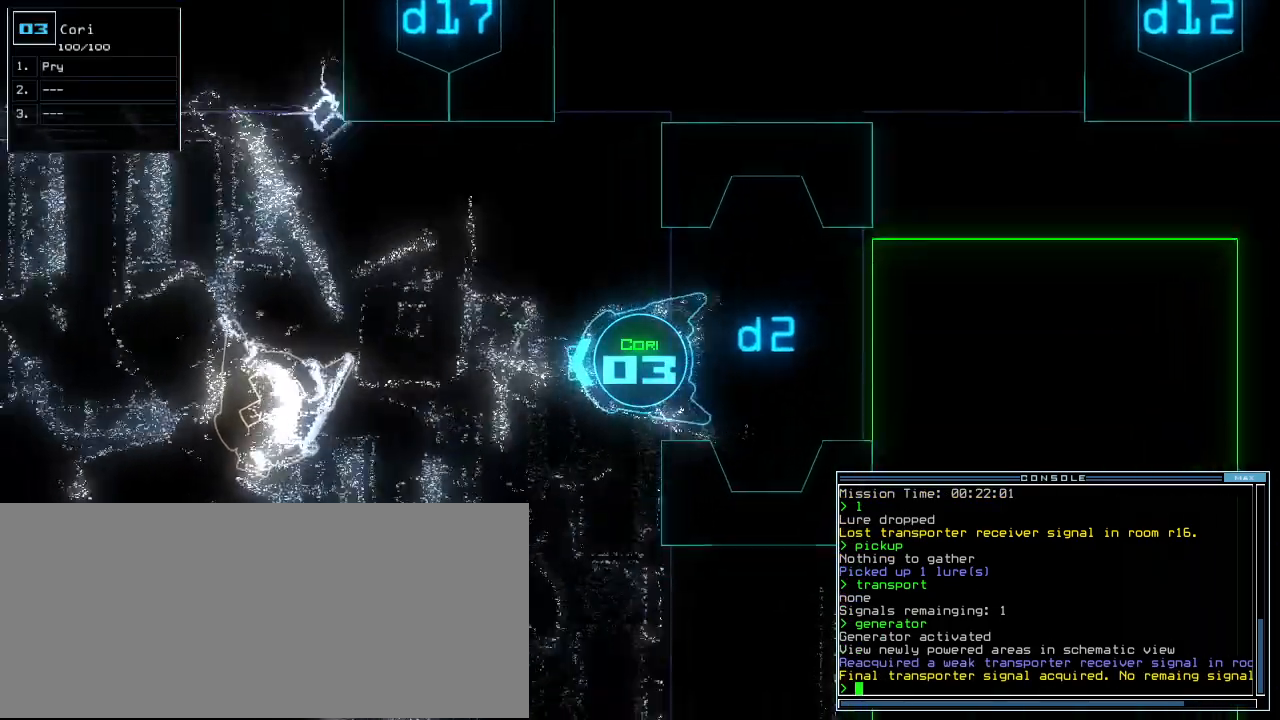
{"keys": ["up"], "events": [[80, "right", "up"], [320, "right", "down"], [400, "right", "up"]]}
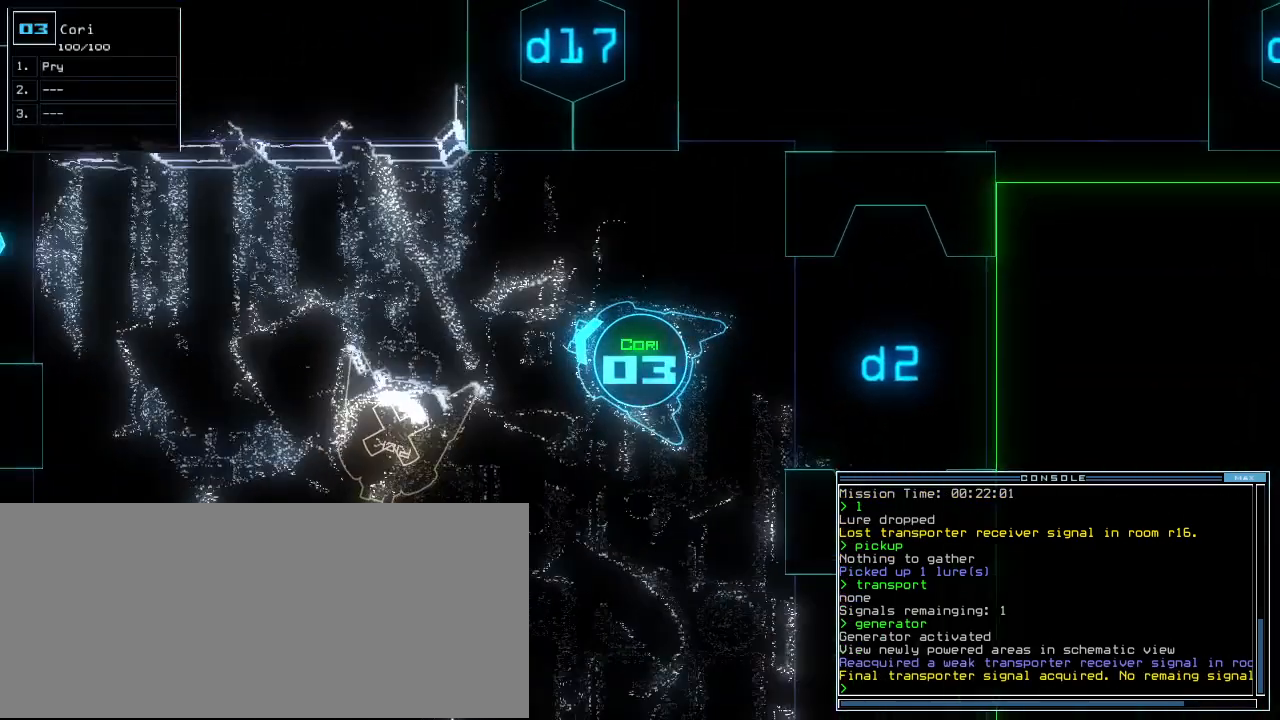
{"keys": ["up"], "events": []}
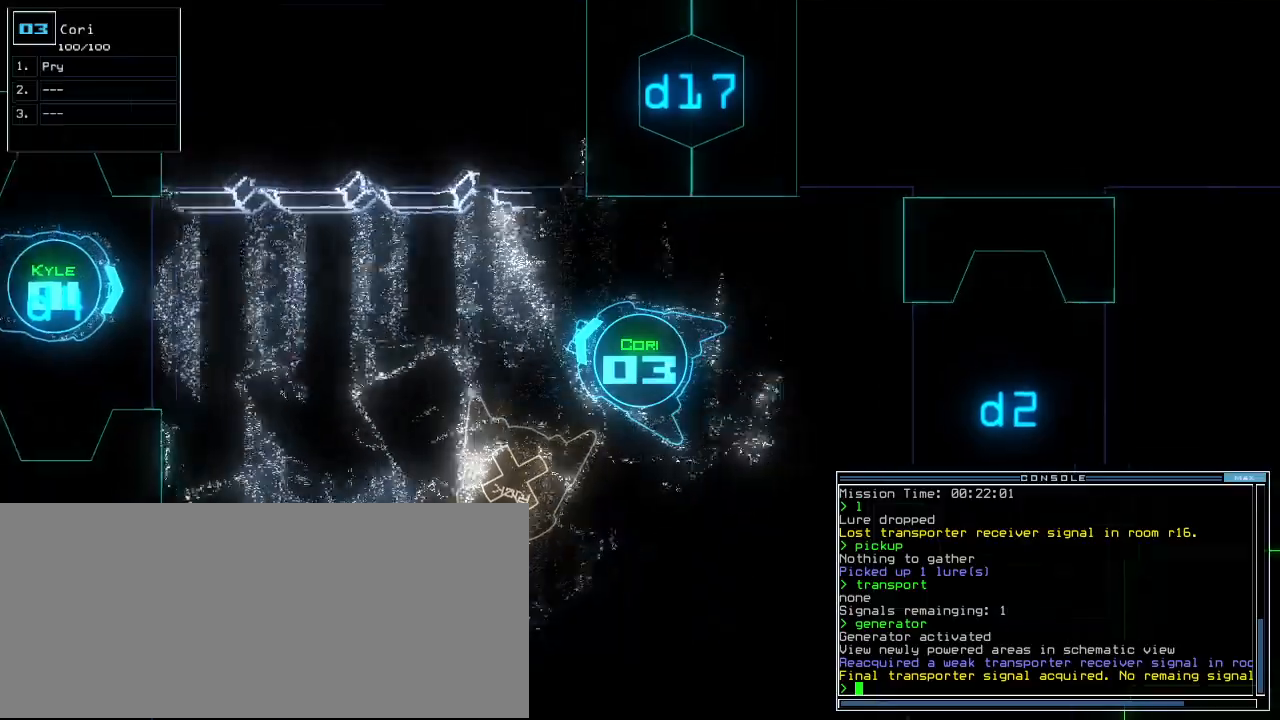
{"keys": ["up"], "events": [[400, "left", "down"], [440, "left", "up"]]}
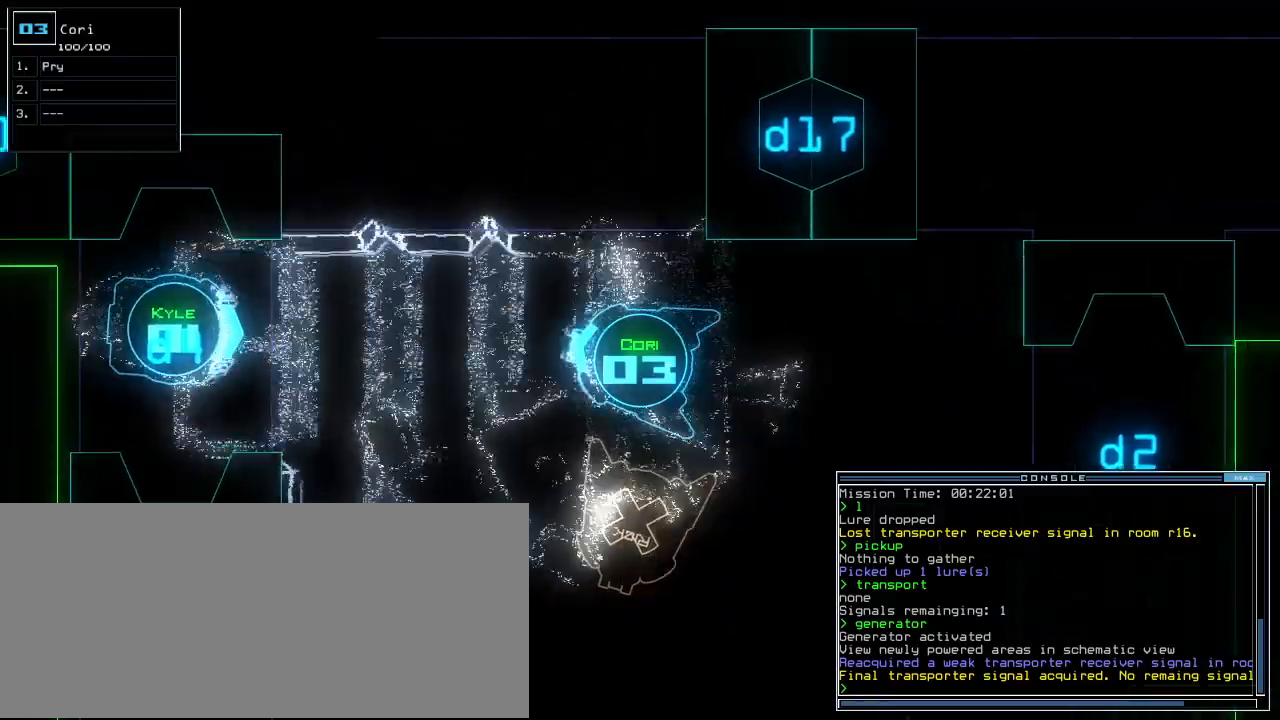
{"keys": ["up"], "events": [[80, "left", "down"], [120, "left", "up"]]}
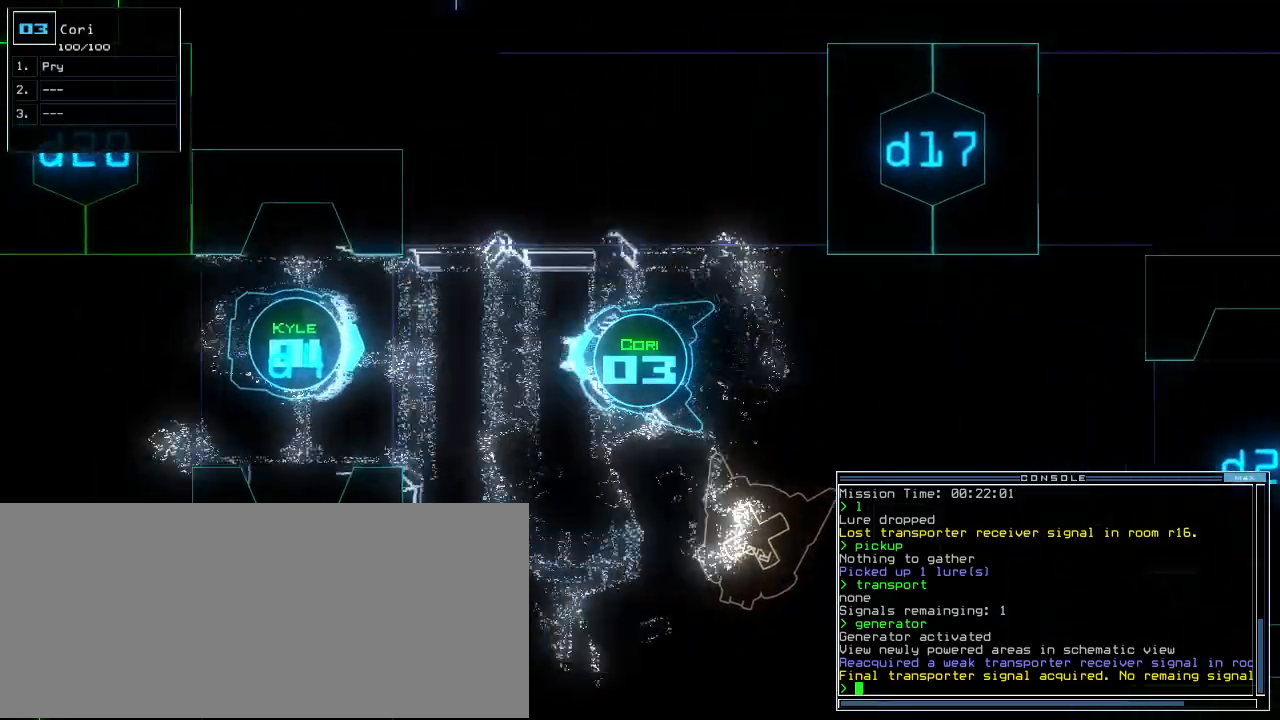
{"keys": ["down"], "events": [[320, "up", "up"], [360, "1", "down"], [400, "down", "down"], [440, "1", "up"]]}
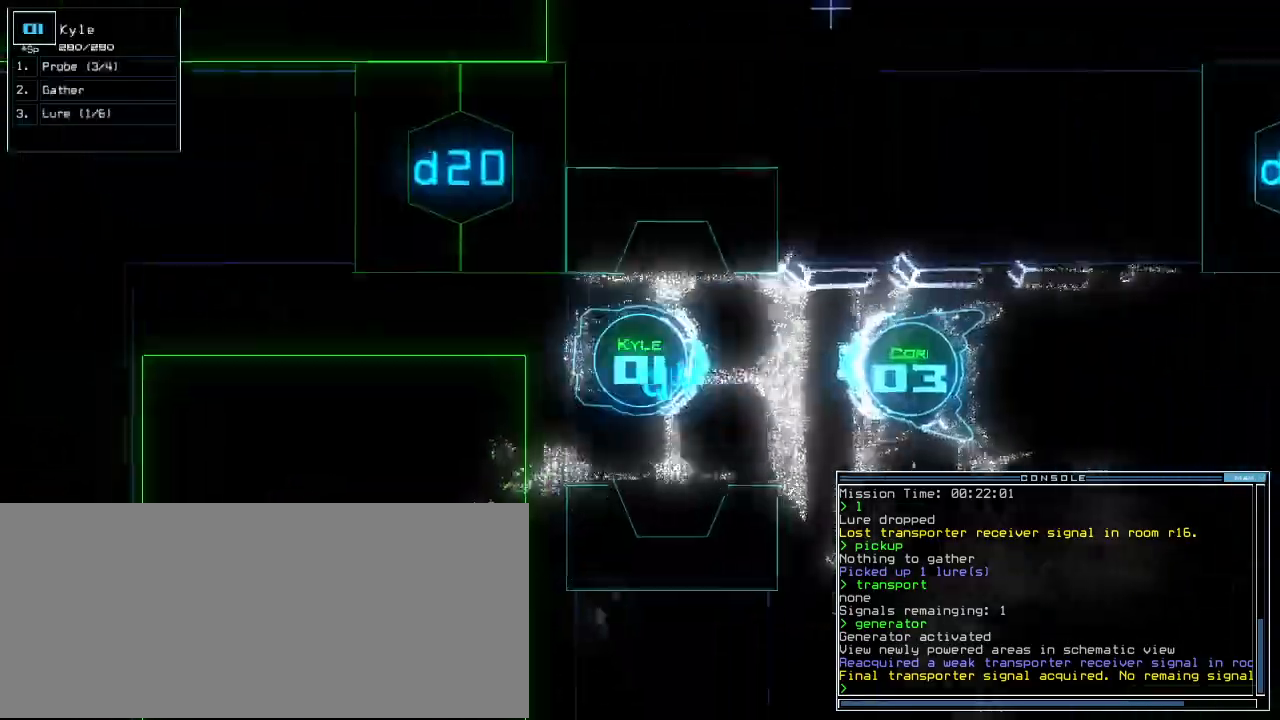
{"keys": ["down"], "events": []}
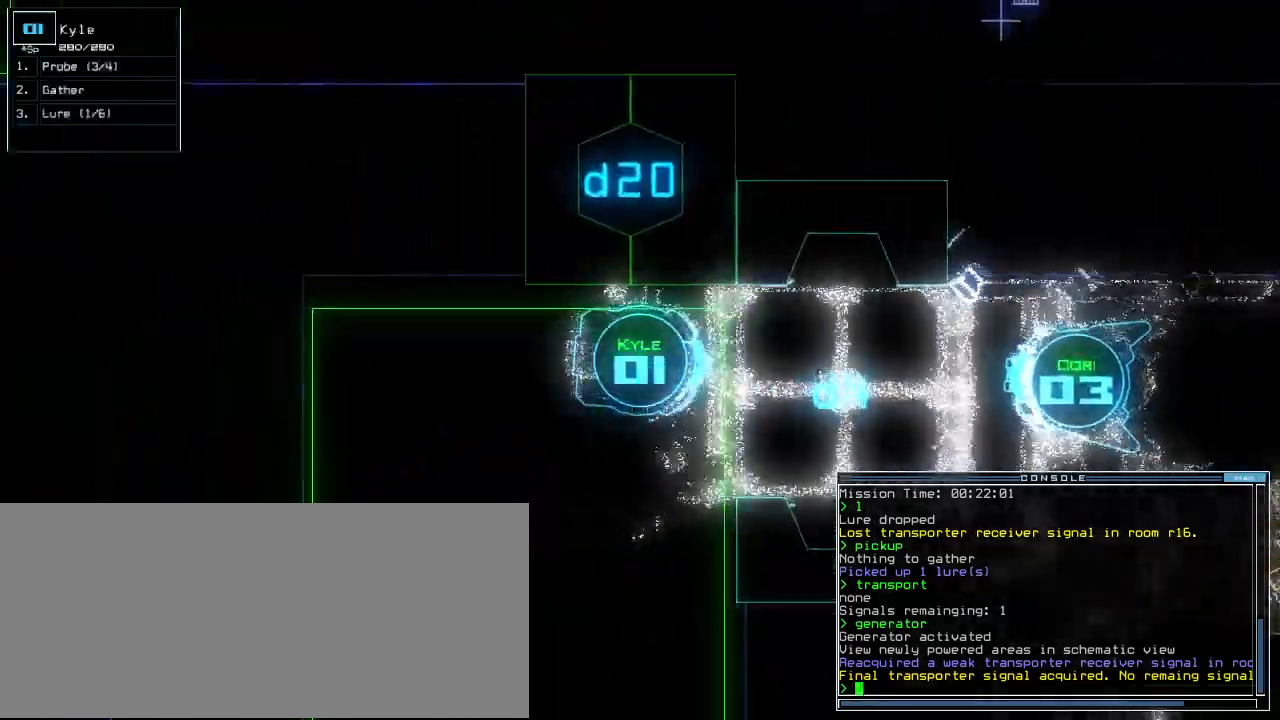
{"keys": ["down"], "events": []}
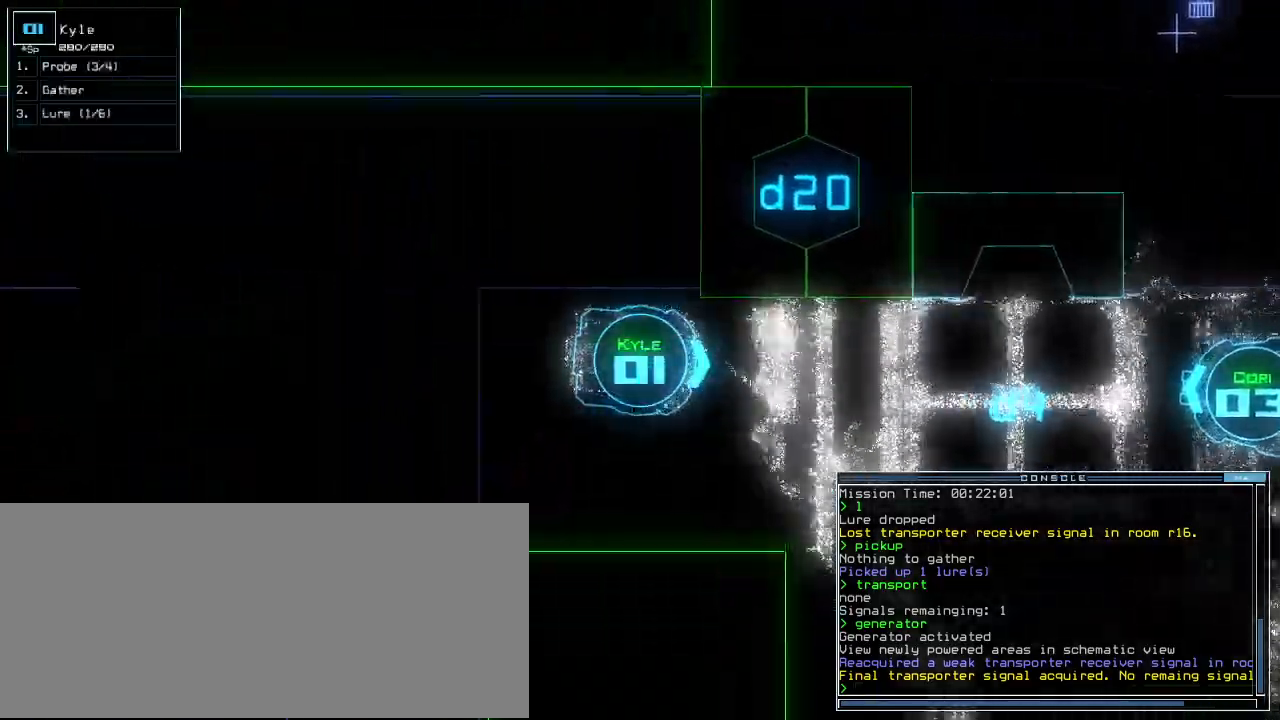
{"keys": [], "events": [[240, "l", "down"], [360, "l", "up"], [440, "down", "up"]]}
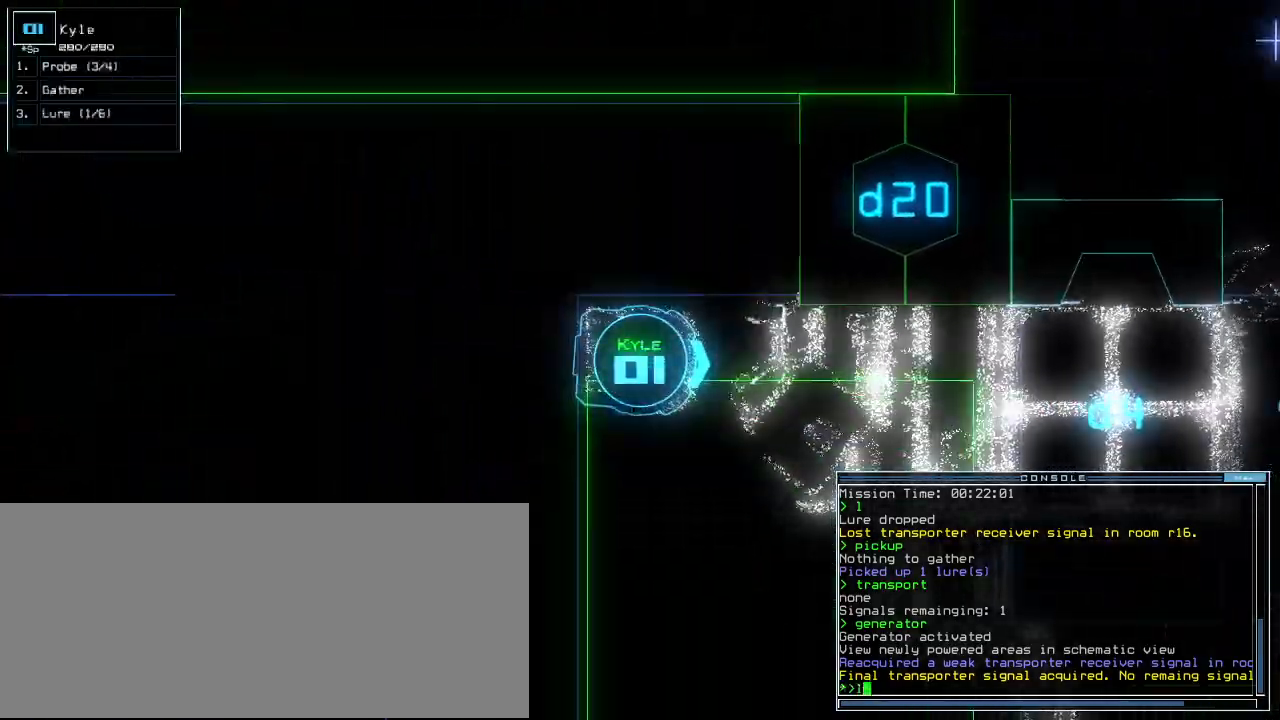
{"keys": ["up"], "events": [[300, "right", "down"], [380, "up", "down"], [460, "right", "up"]]}
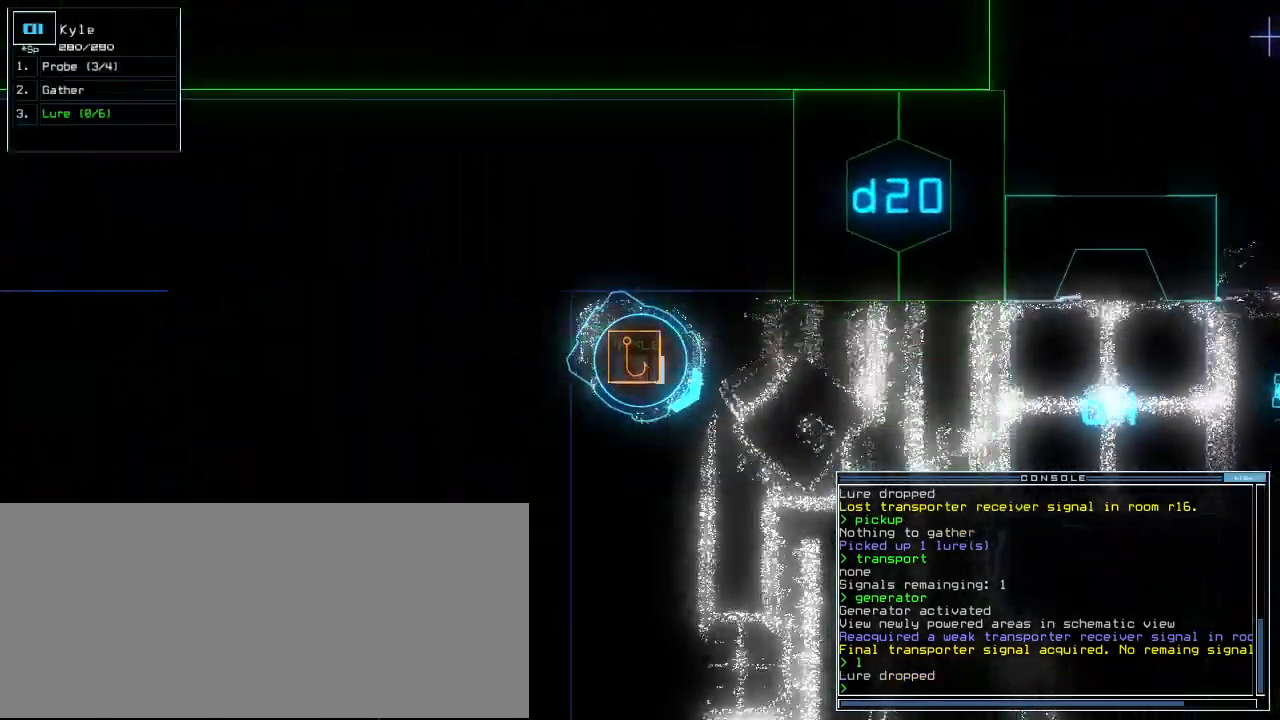
{"keys": ["up"], "events": [[220, "right", "down"], [460, "right", "up"]]}